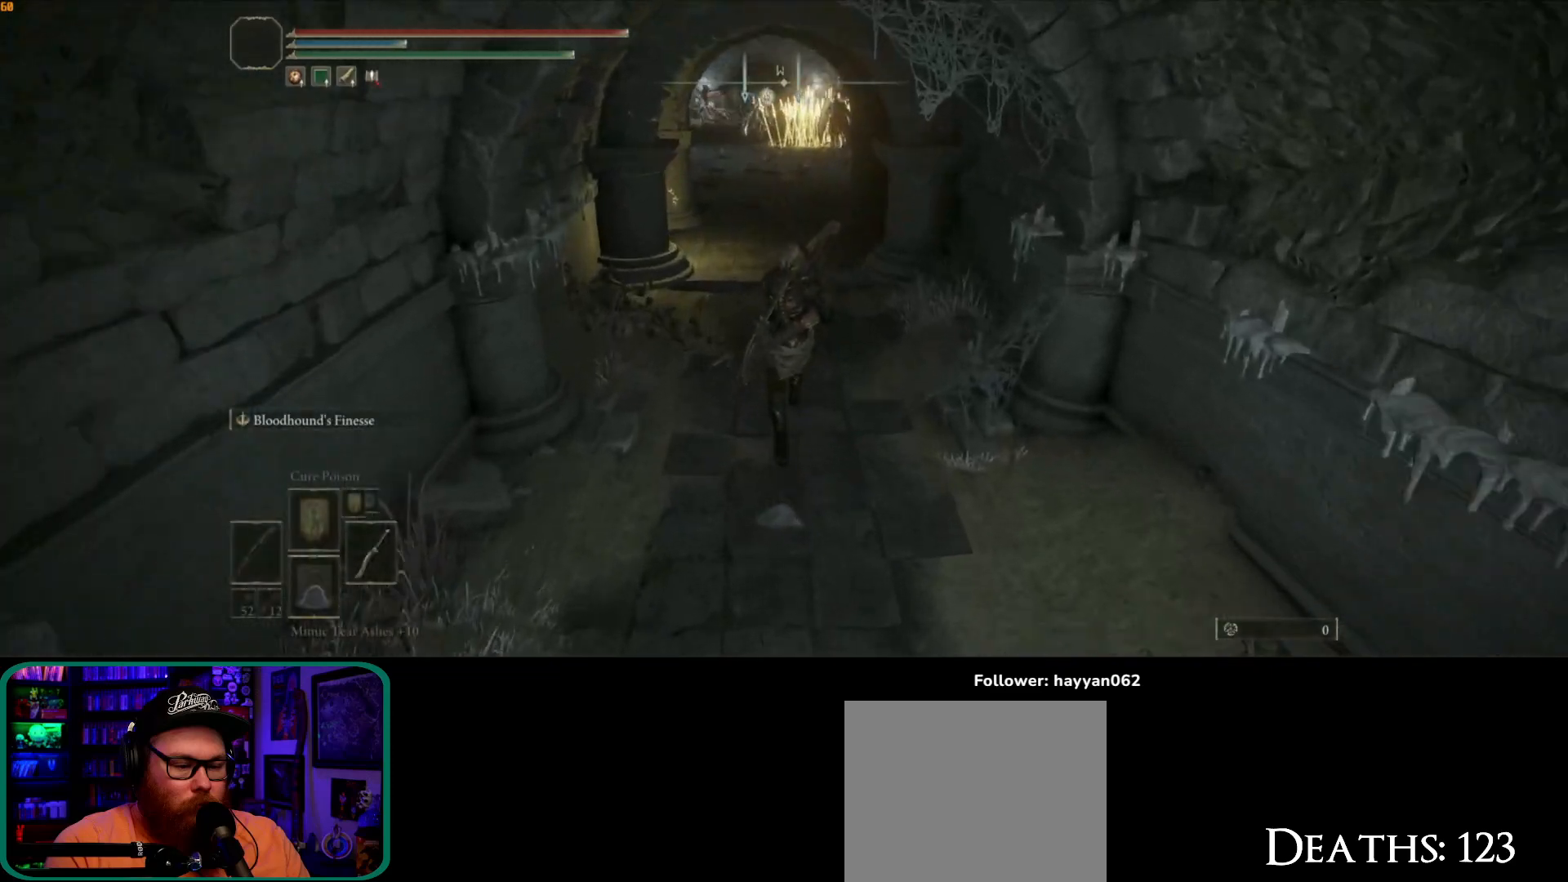
Gameplay with a controller (Xbox layout); each line is a JSON object with the inputs held at the frame after it. "events" lists button and stick changes between this image and that frame as [ms after this image, input, new state], when the widget could be followed in between. Not read: L3 R3.
{"buttons": ["B"], "left_stick": "up", "right_stick": "center", "events": [[117, "right_stick", "center"], [250, "B", "down"]]}
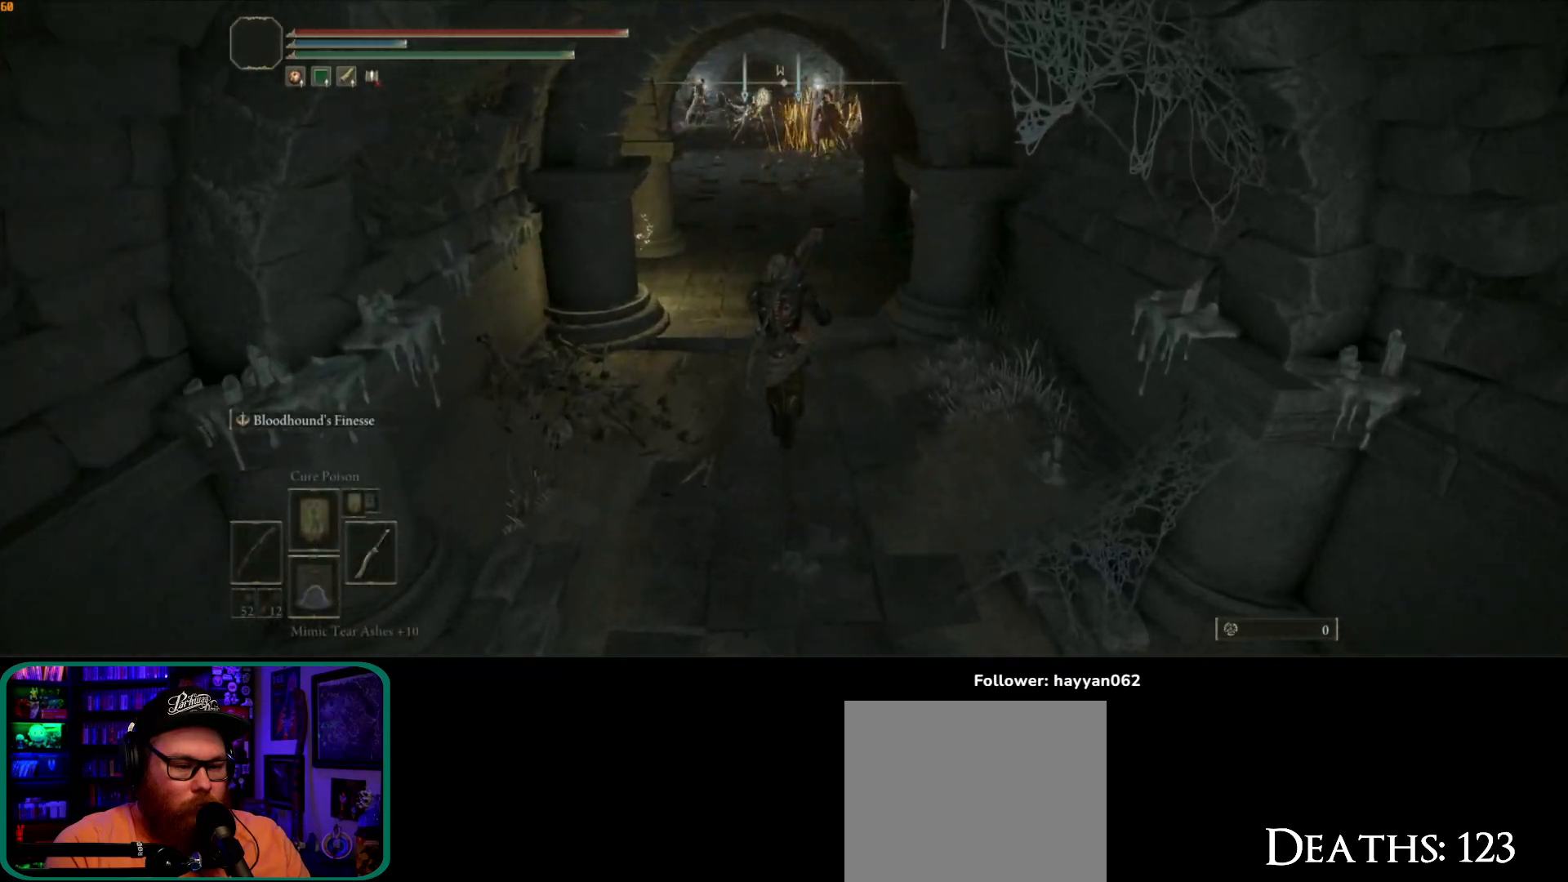
{"buttons": ["B"], "left_stick": "up-left", "right_stick": "center", "events": [[483, "left_stick", "up-left"]]}
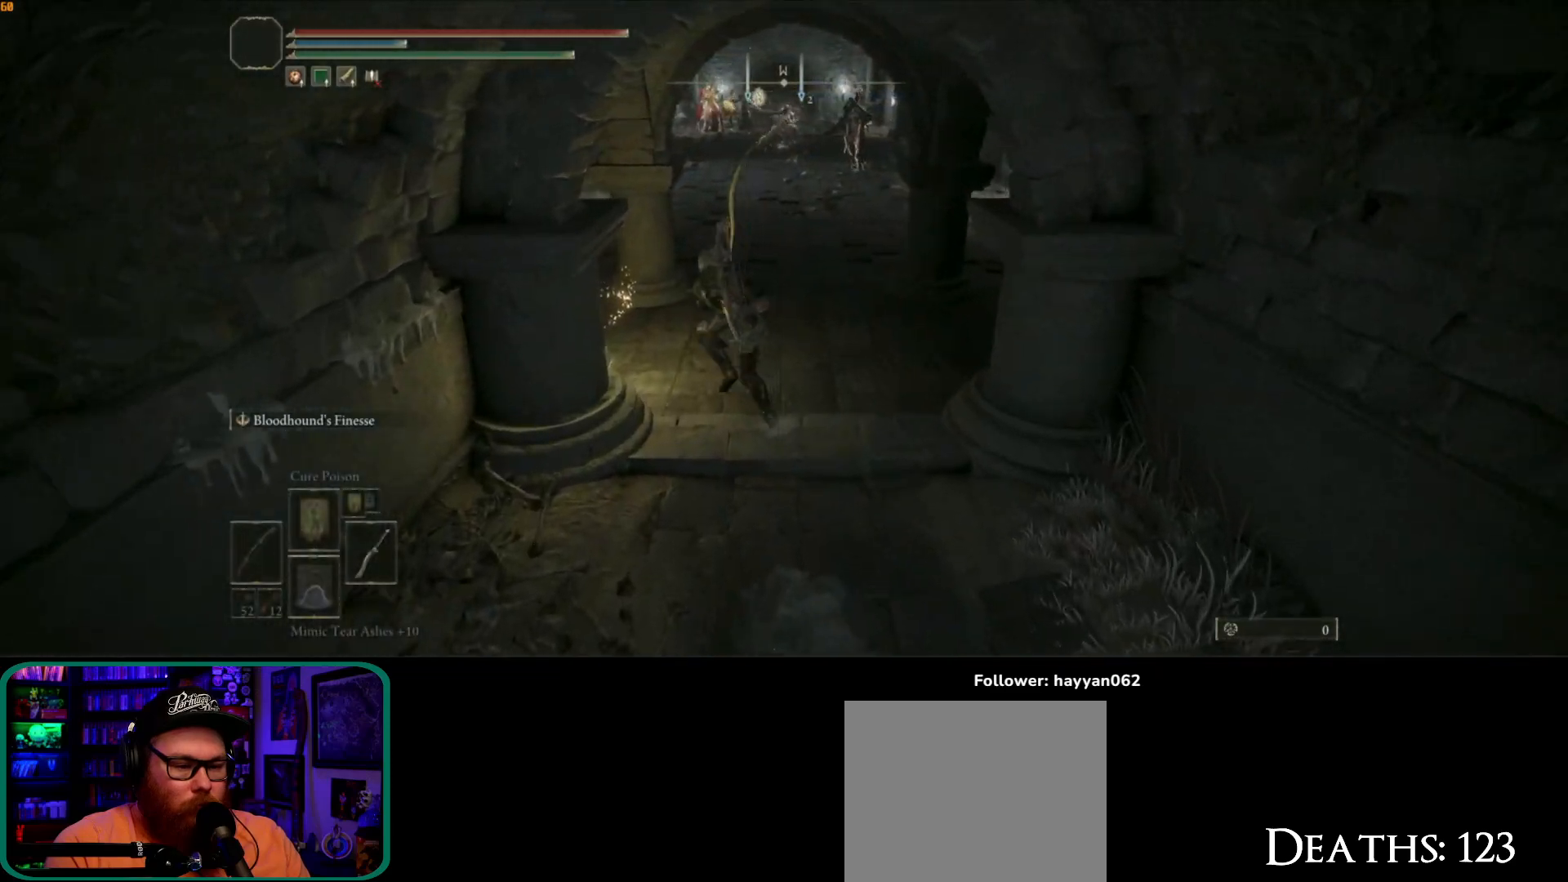
{"buttons": [], "left_stick": "down", "right_stick": "center", "events": [[200, "B", "up"], [333, "Y", "down"], [400, "left_stick", "down-left"], [450, "Y", "up"], [467, "left_stick", "down"]]}
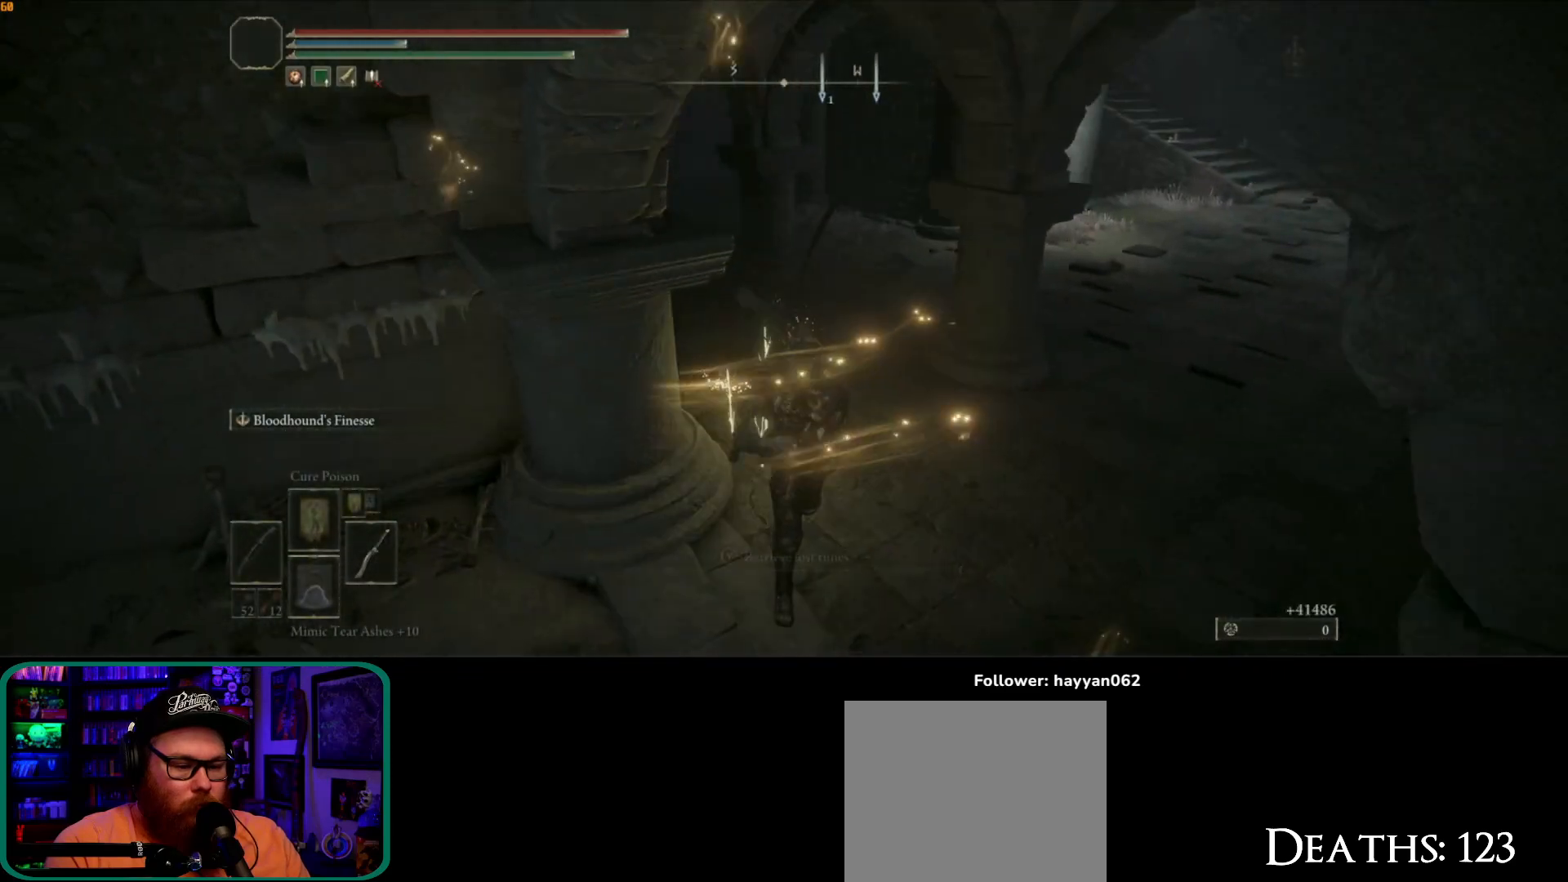
{"buttons": [], "left_stick": "left", "right_stick": "left", "events": [[233, "right_stick", "left"], [267, "left_stick", "down-left"], [450, "left_stick", "left"]]}
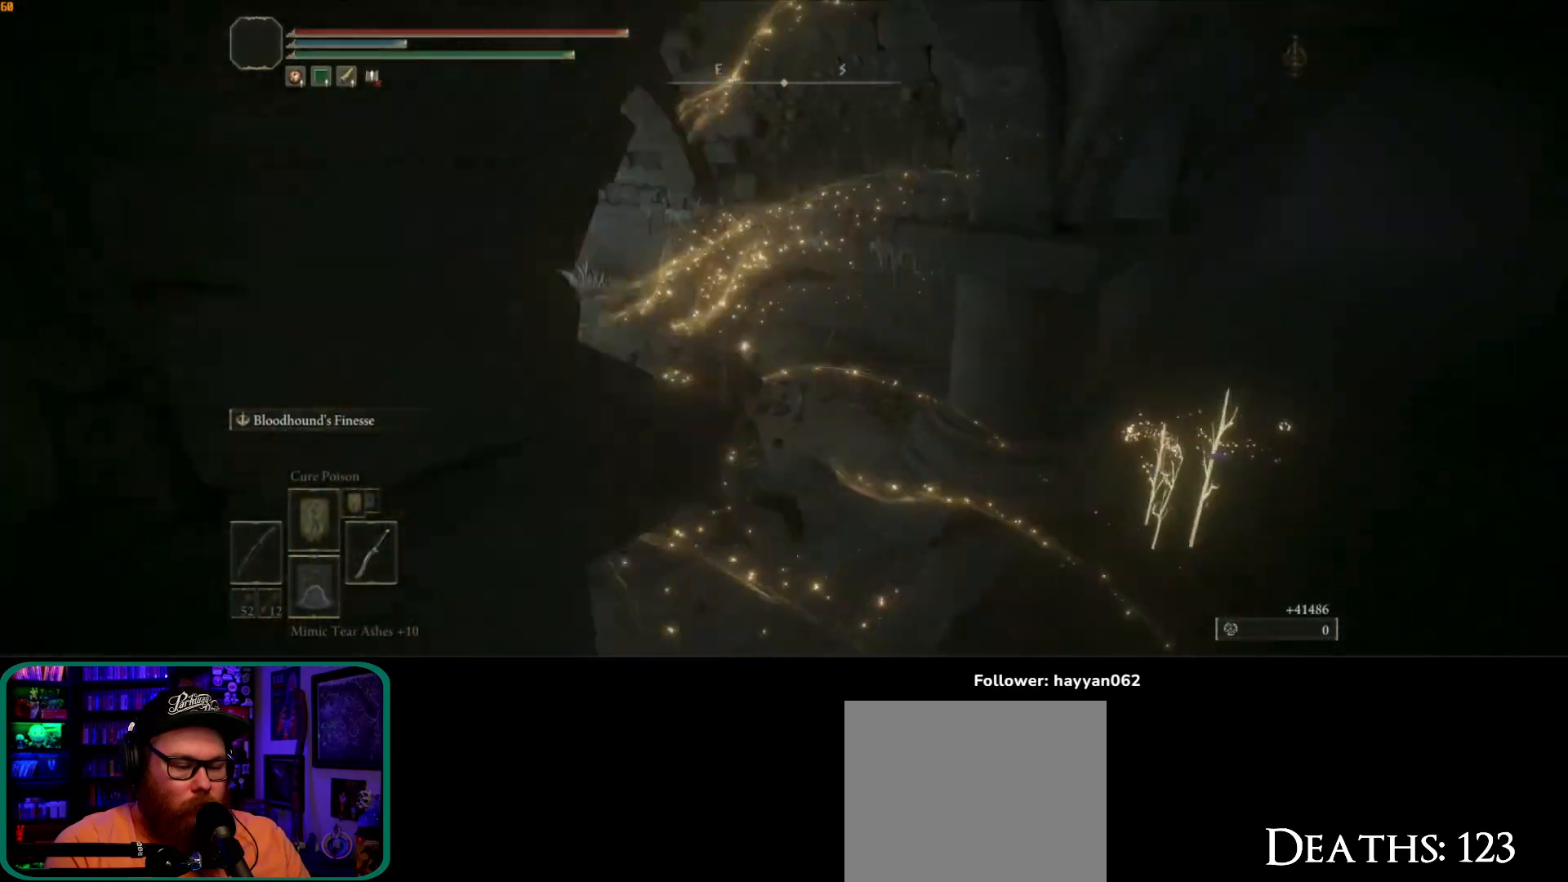
{"buttons": ["B"], "left_stick": "up", "right_stick": "center", "events": [[200, "left_stick", "up"], [317, "right_stick", "center"], [400, "B", "down"]]}
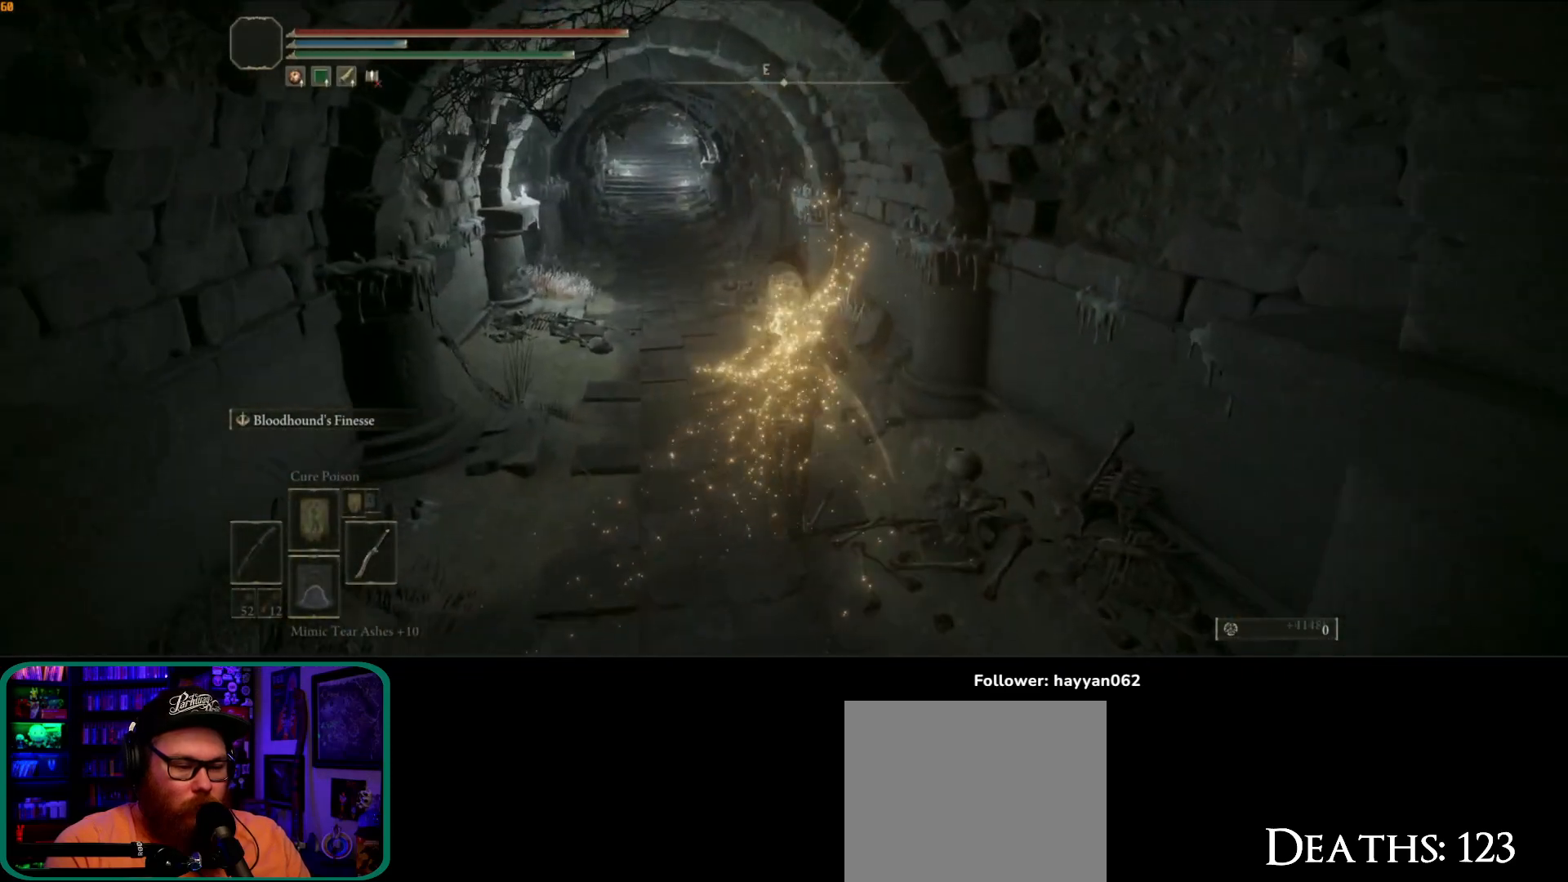
{"buttons": ["B"], "left_stick": "up", "right_stick": "center", "events": []}
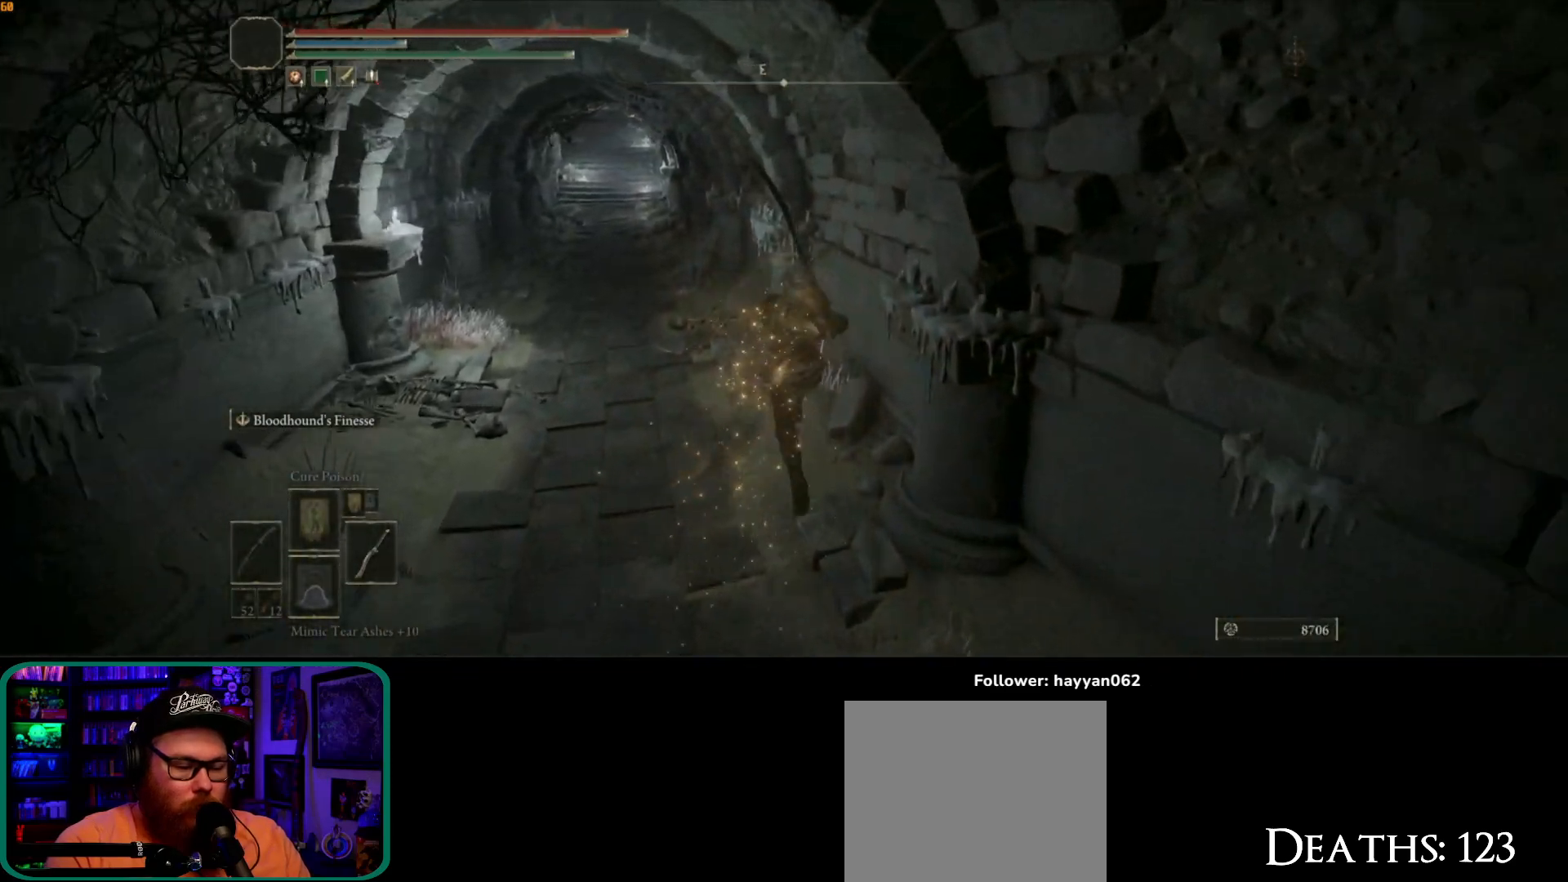
{"buttons": ["SELECT"], "left_stick": "up-left", "right_stick": "center", "events": [[267, "left_stick", "up-left"], [333, "B", "up"], [467, "SELECT", "down"]]}
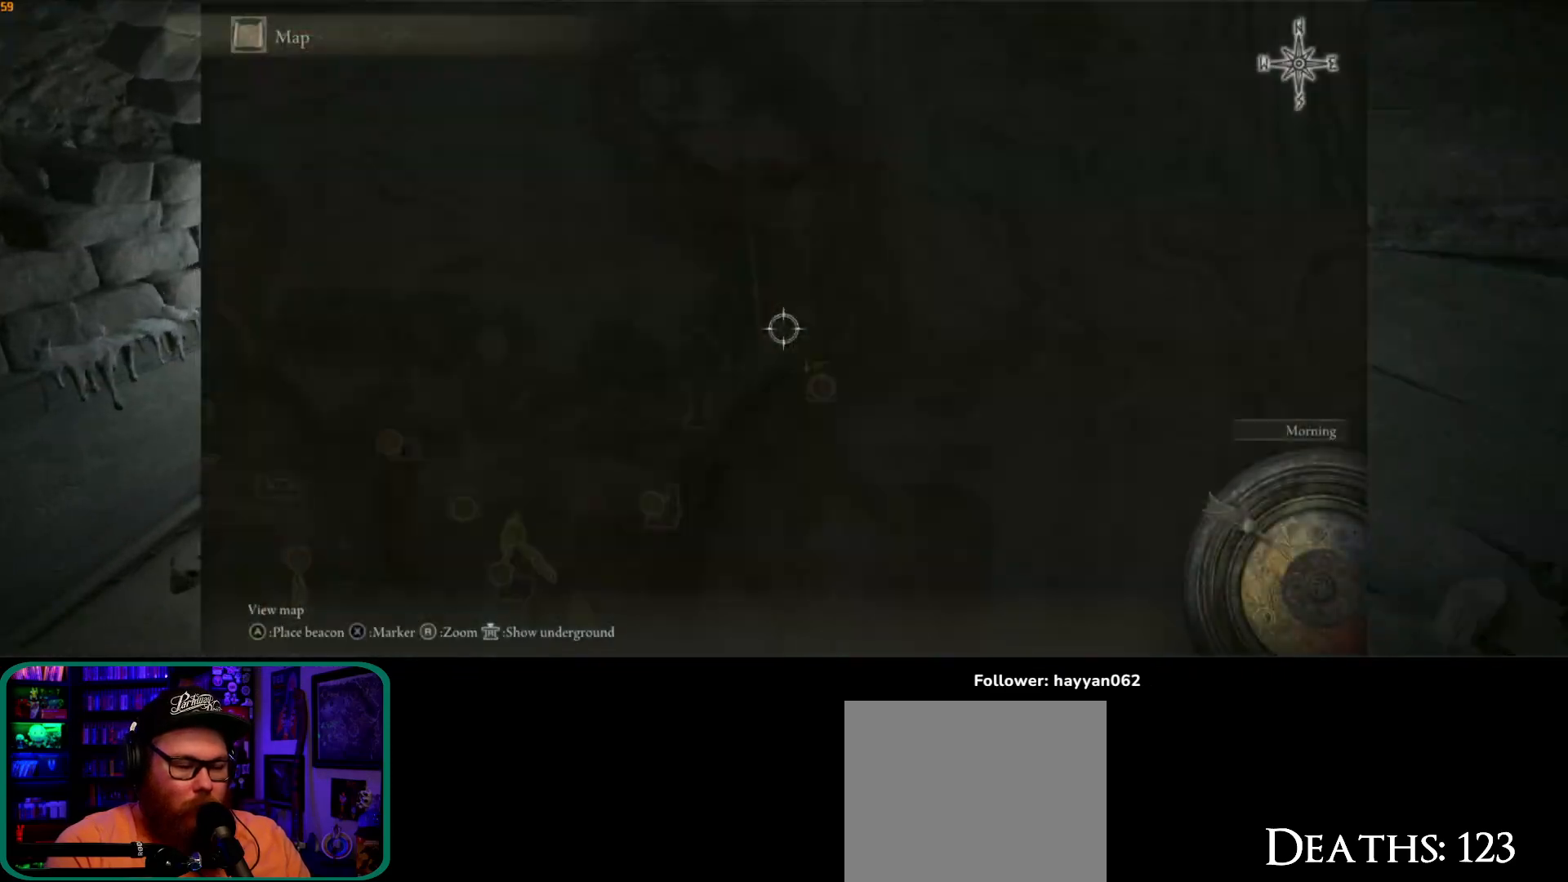
{"buttons": [], "left_stick": "center", "right_stick": "center", "events": [[17, "SELECT", "up"], [317, "left_stick", "up"], [500, "left_stick", "center"]]}
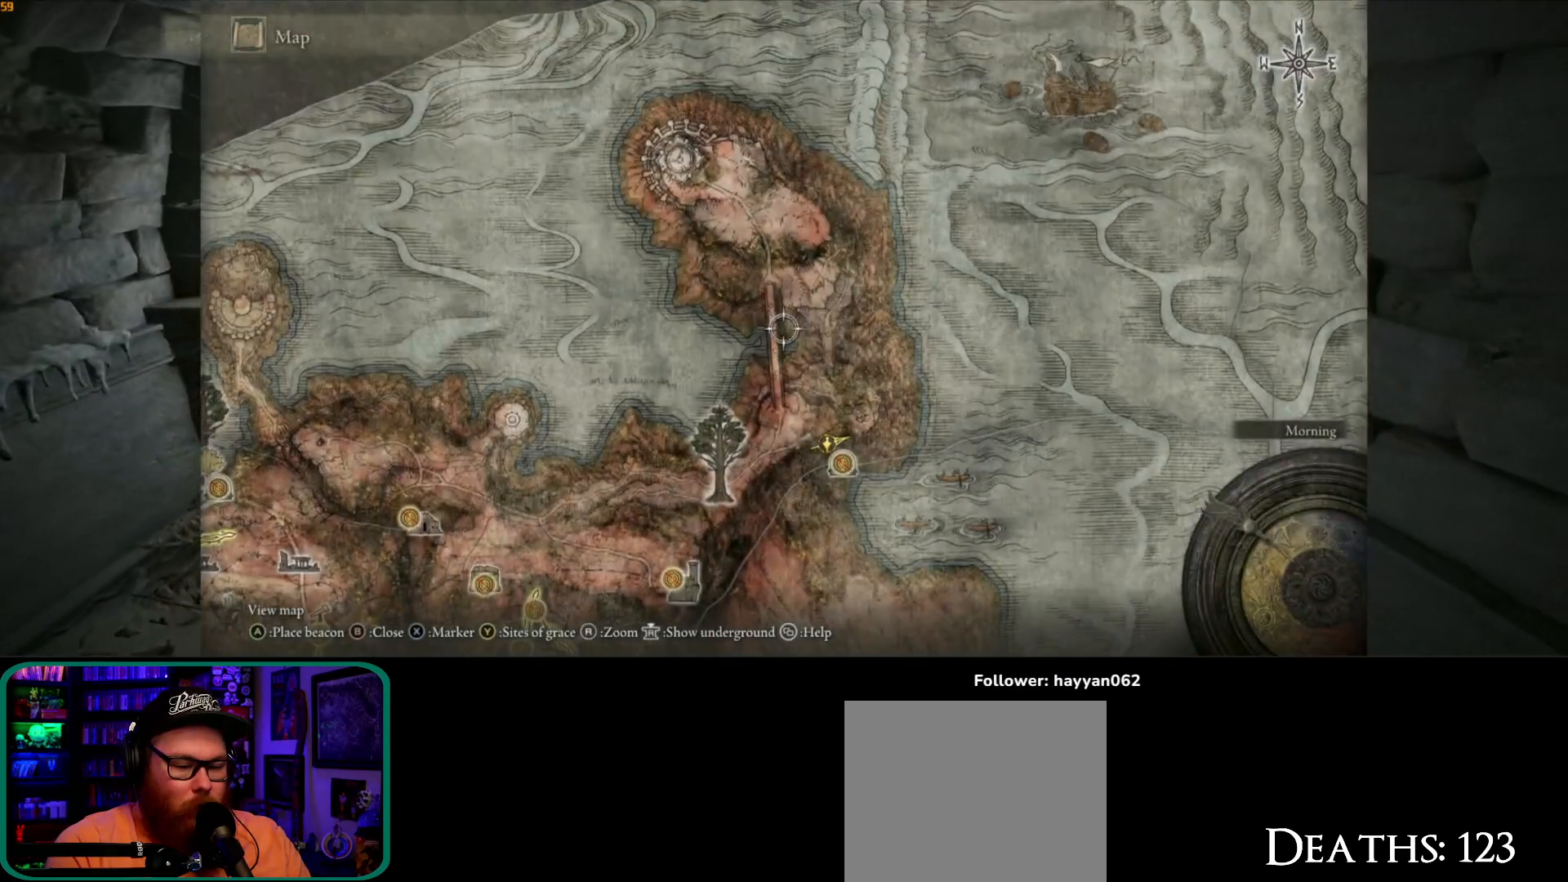
{"buttons": [], "left_stick": "down-left", "right_stick": "center", "events": [[133, "left_stick", "down"], [500, "left_stick", "down-left"]]}
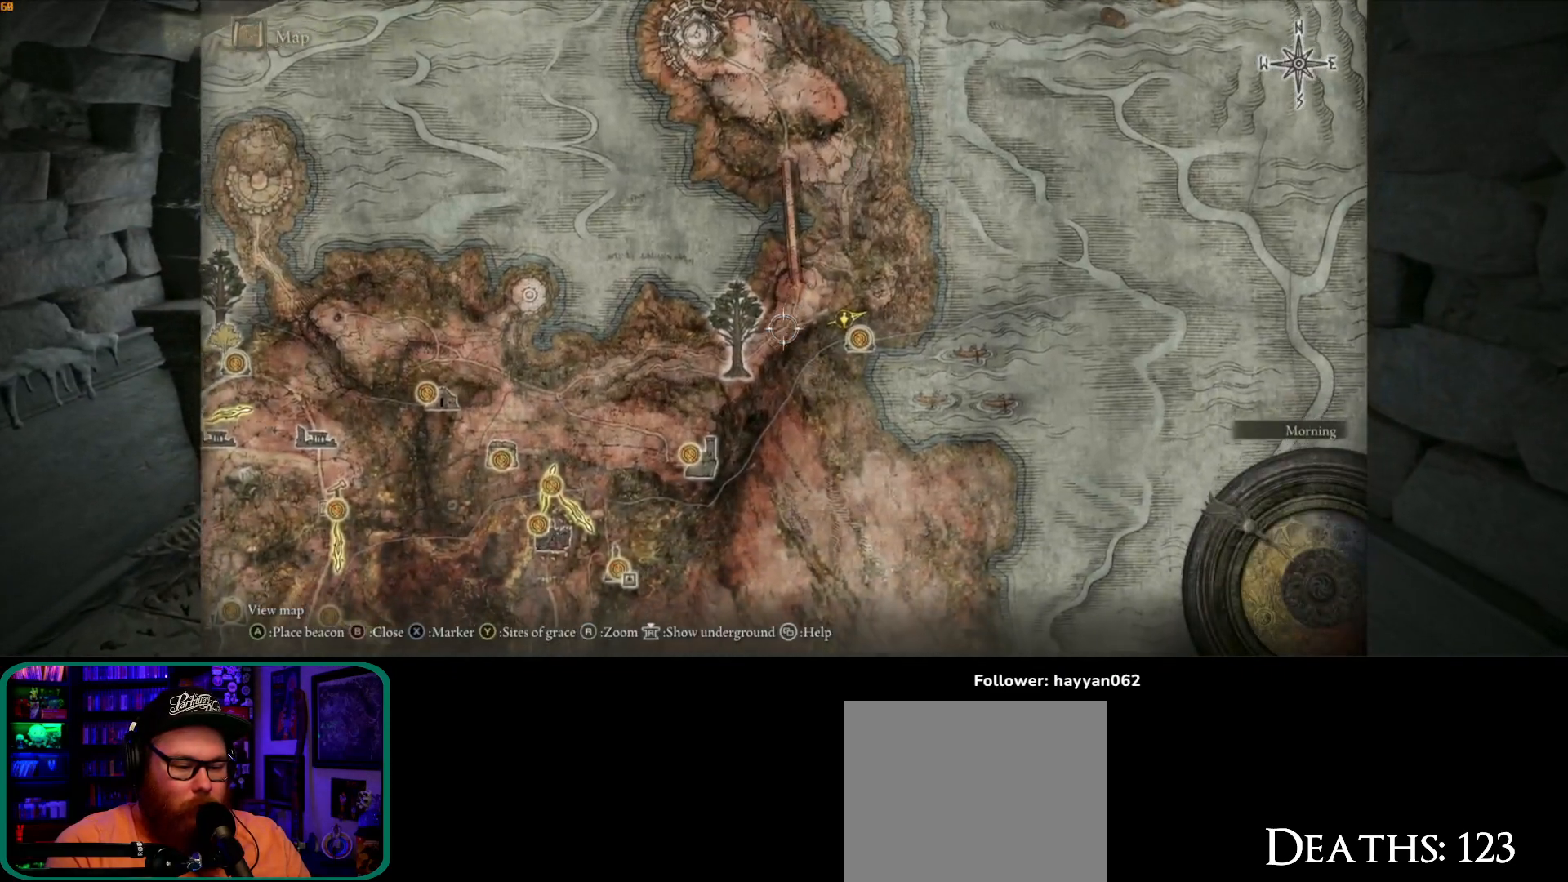
{"buttons": [], "left_stick": "down-left", "right_stick": "center", "events": []}
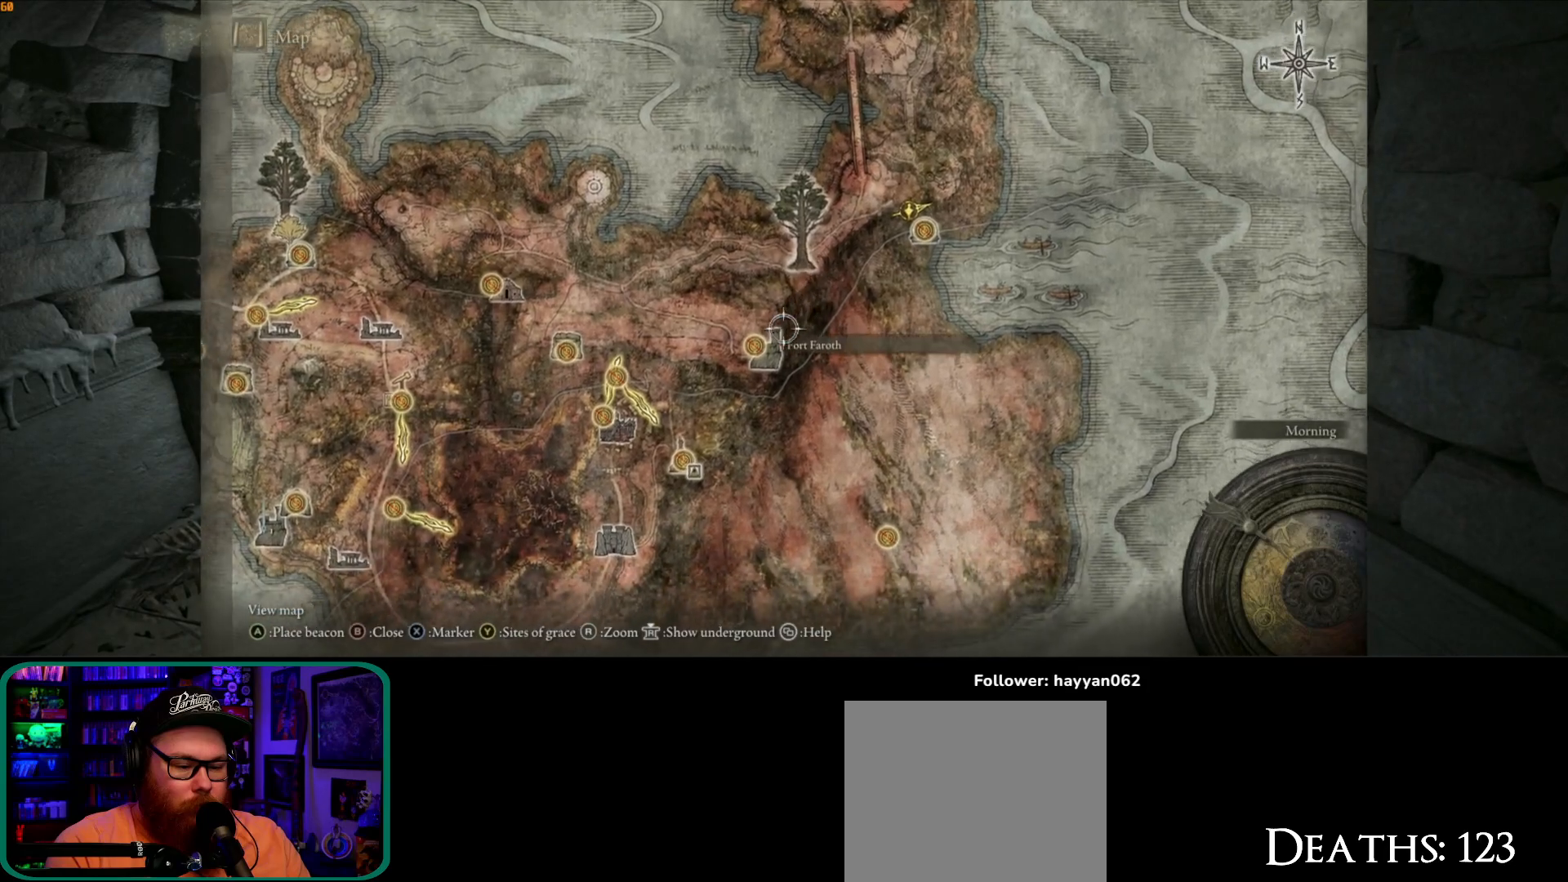
{"buttons": ["B"], "left_stick": "up-left", "right_stick": "center", "events": [[333, "left_stick", "up-left"], [417, "B", "down"]]}
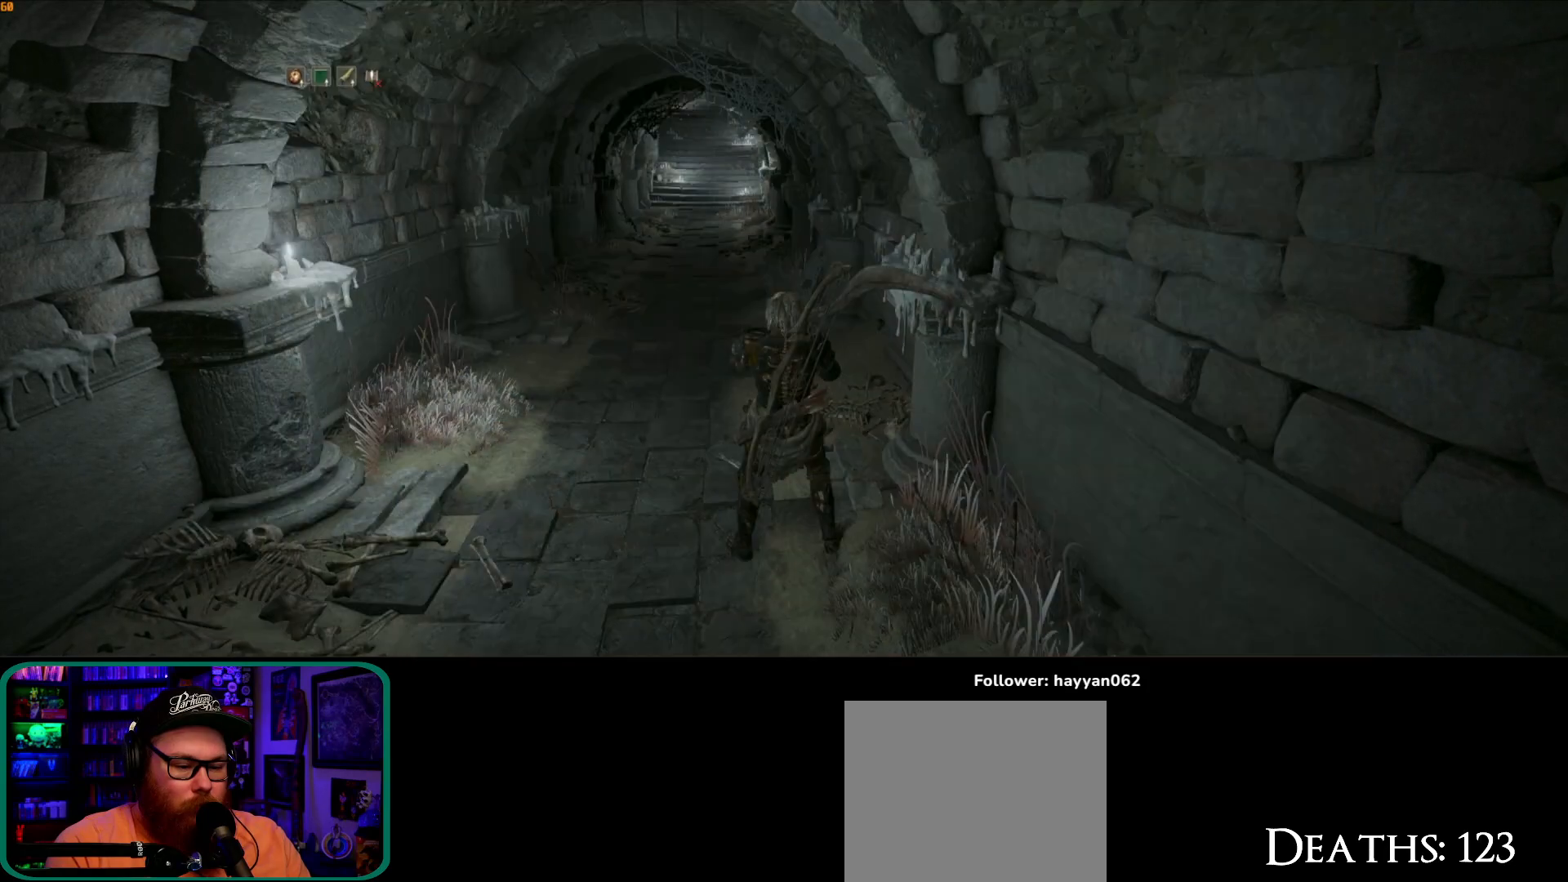
{"buttons": ["B"], "left_stick": "up-left", "right_stick": "center", "events": [[17, "B", "up"], [283, "B", "down"]]}
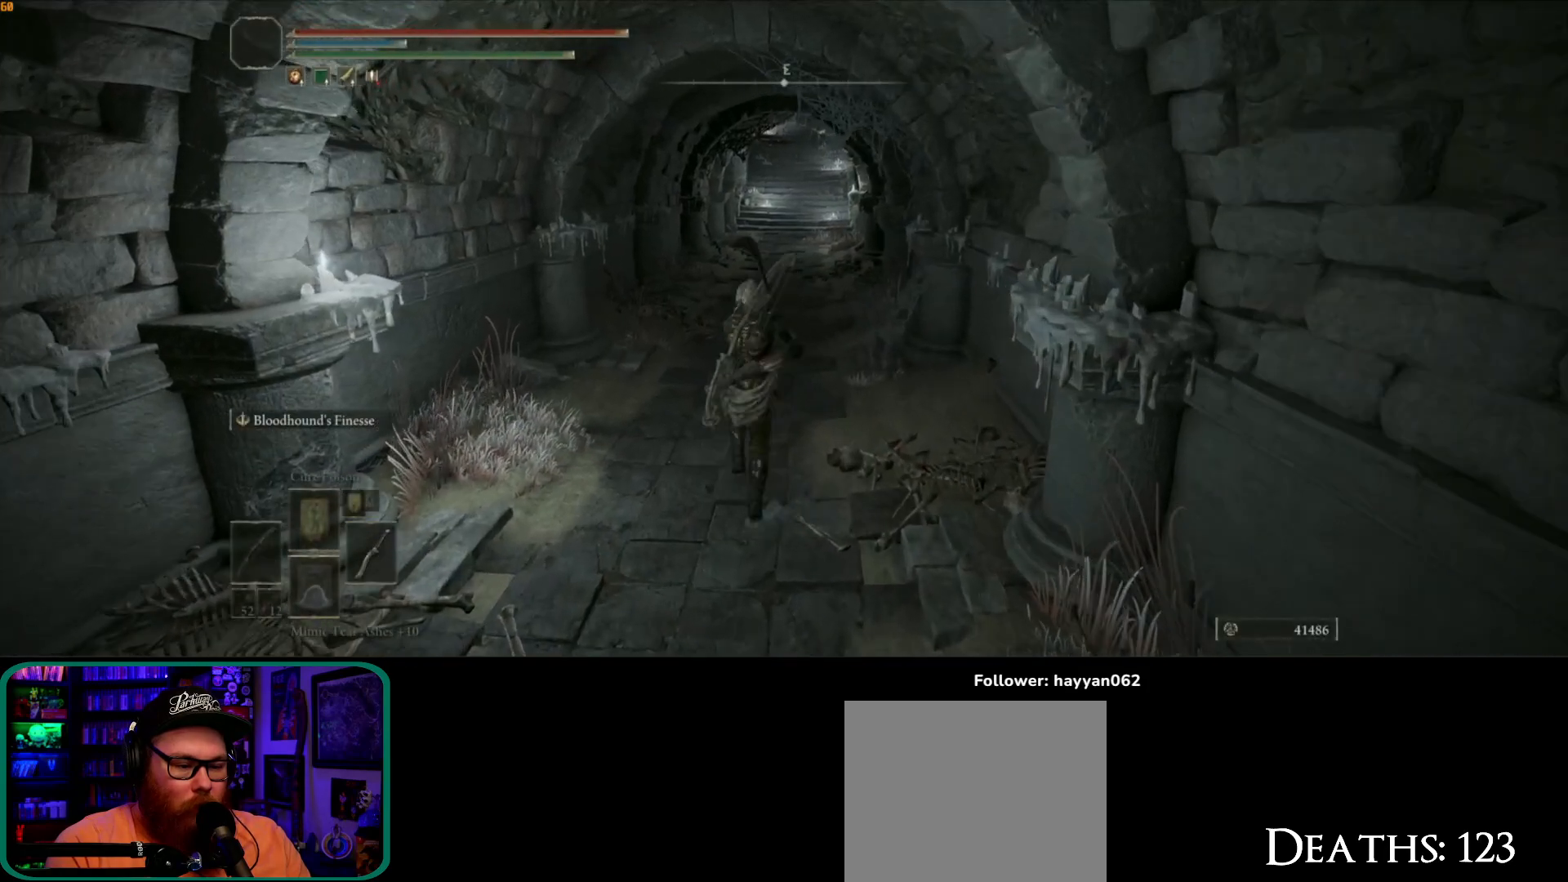
{"buttons": ["B"], "left_stick": "up", "right_stick": "center", "events": [[83, "left_stick", "up"]]}
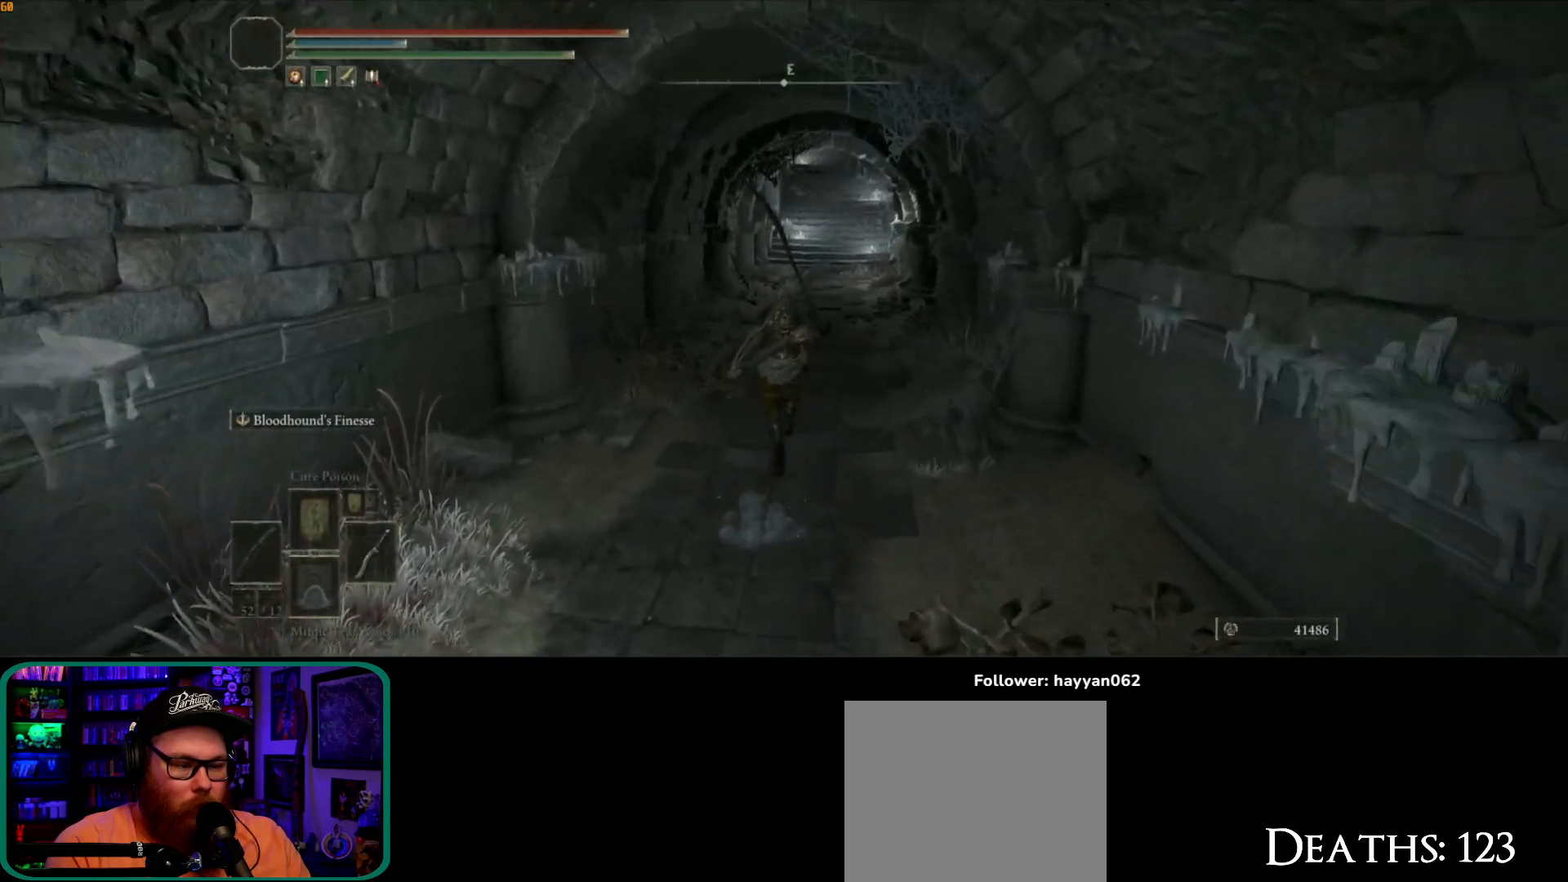
{"buttons": ["B"], "left_stick": "up", "right_stick": "center", "events": []}
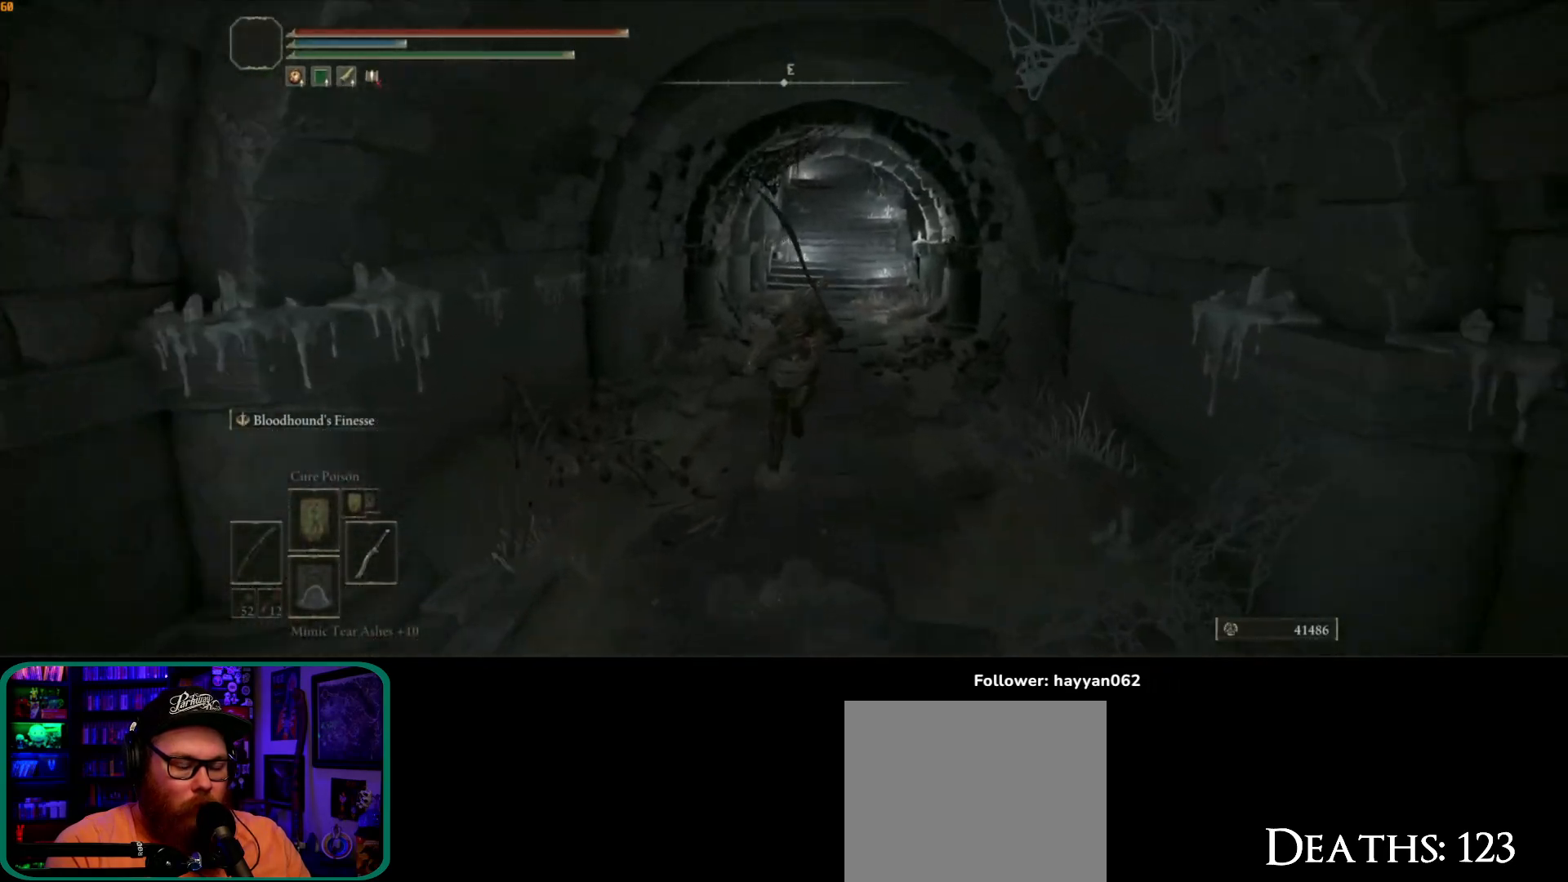
{"buttons": ["B"], "left_stick": "up", "right_stick": "center", "events": []}
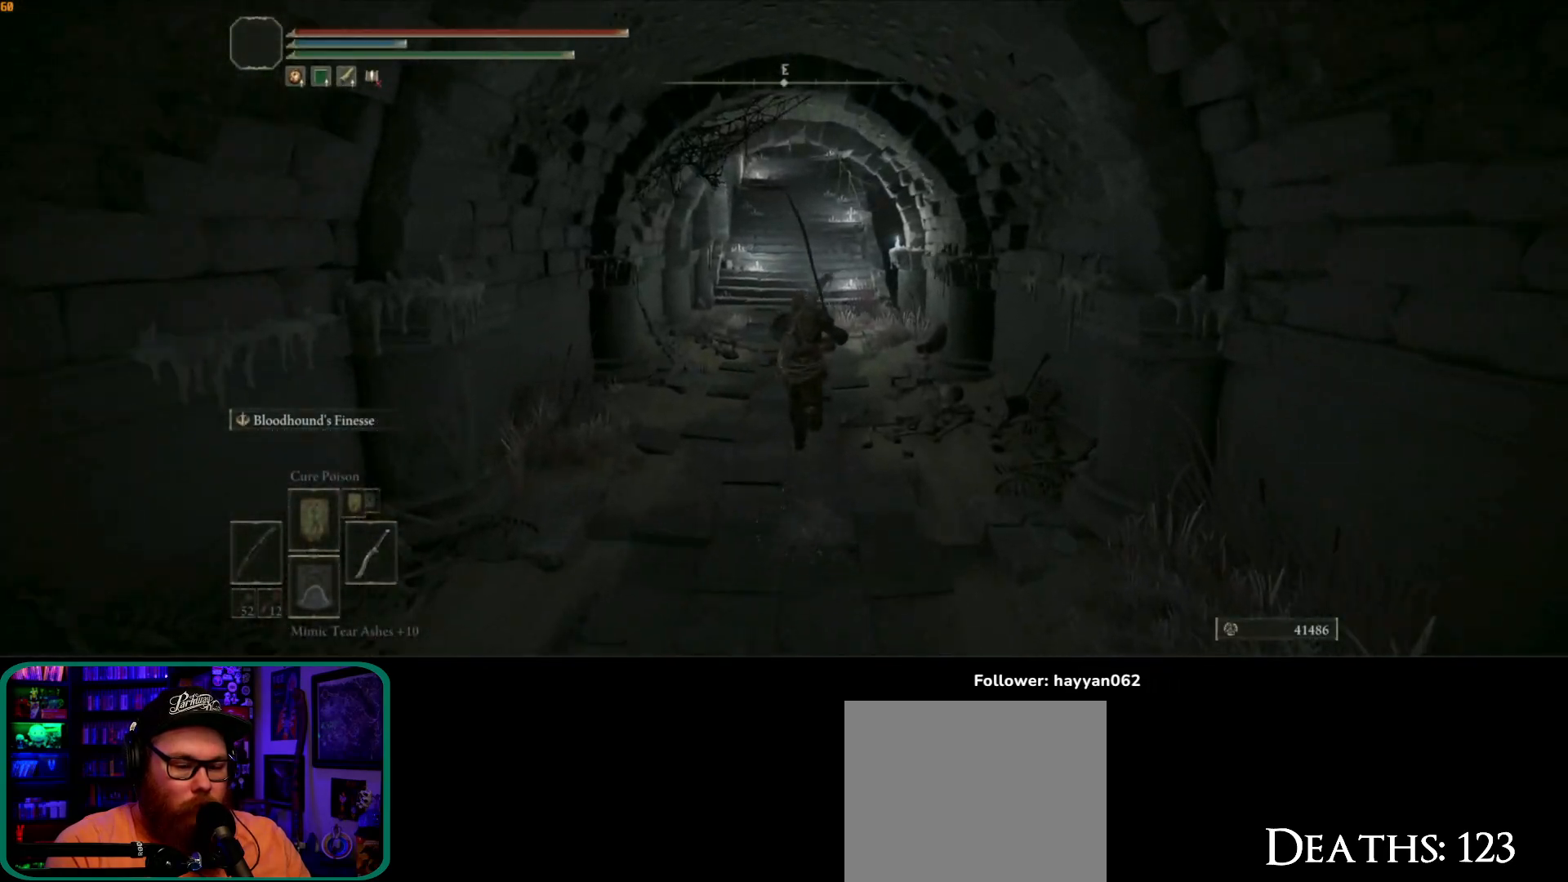
{"buttons": ["B"], "left_stick": "up", "right_stick": "center", "events": []}
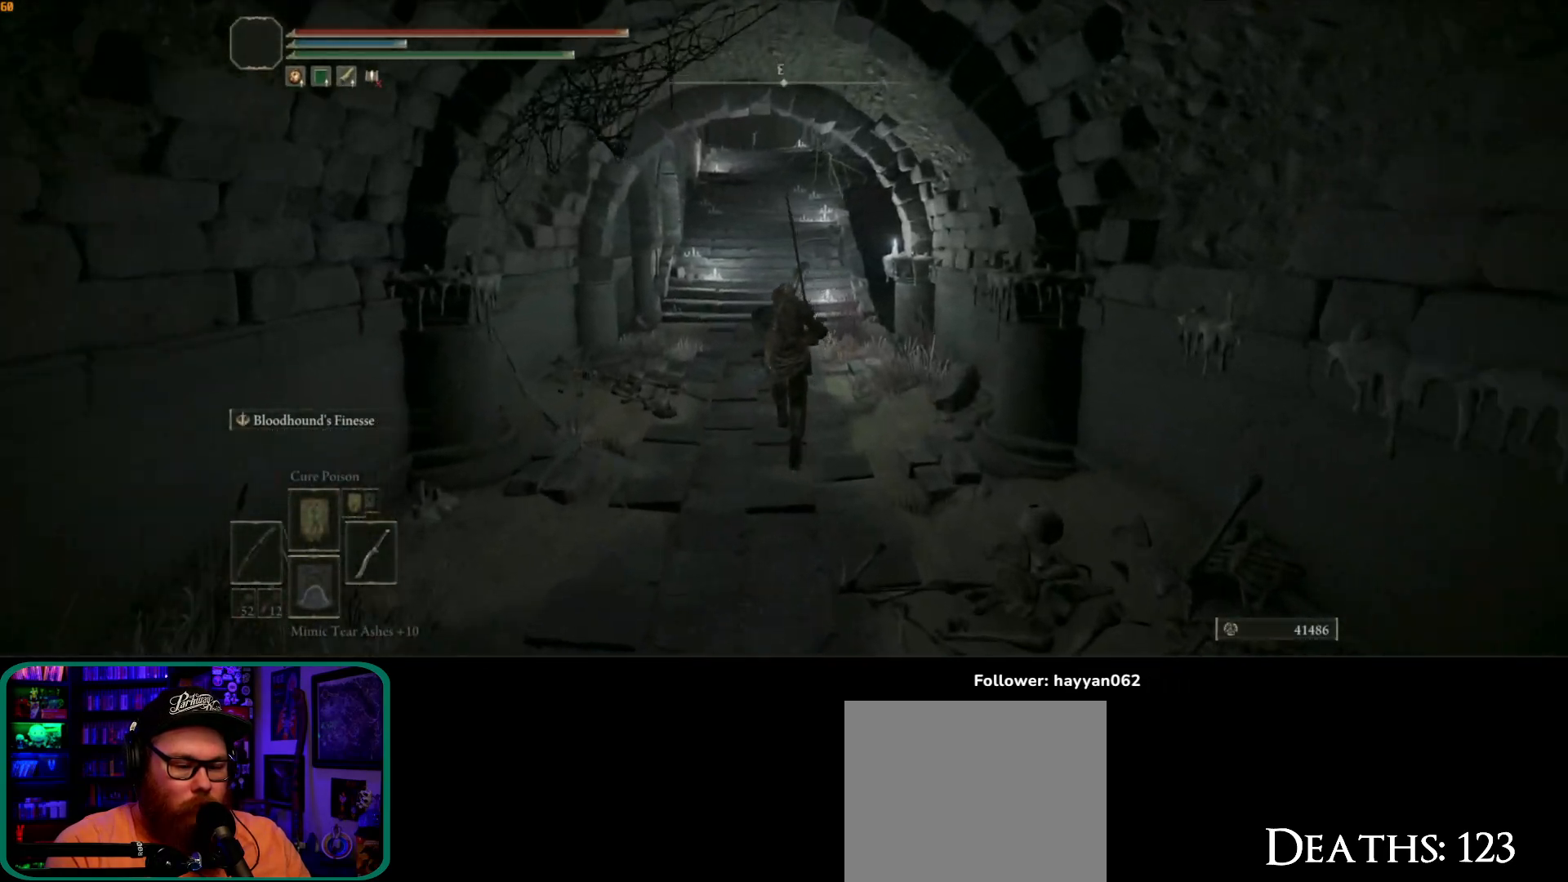
{"buttons": ["B"], "left_stick": "up", "right_stick": "center", "events": []}
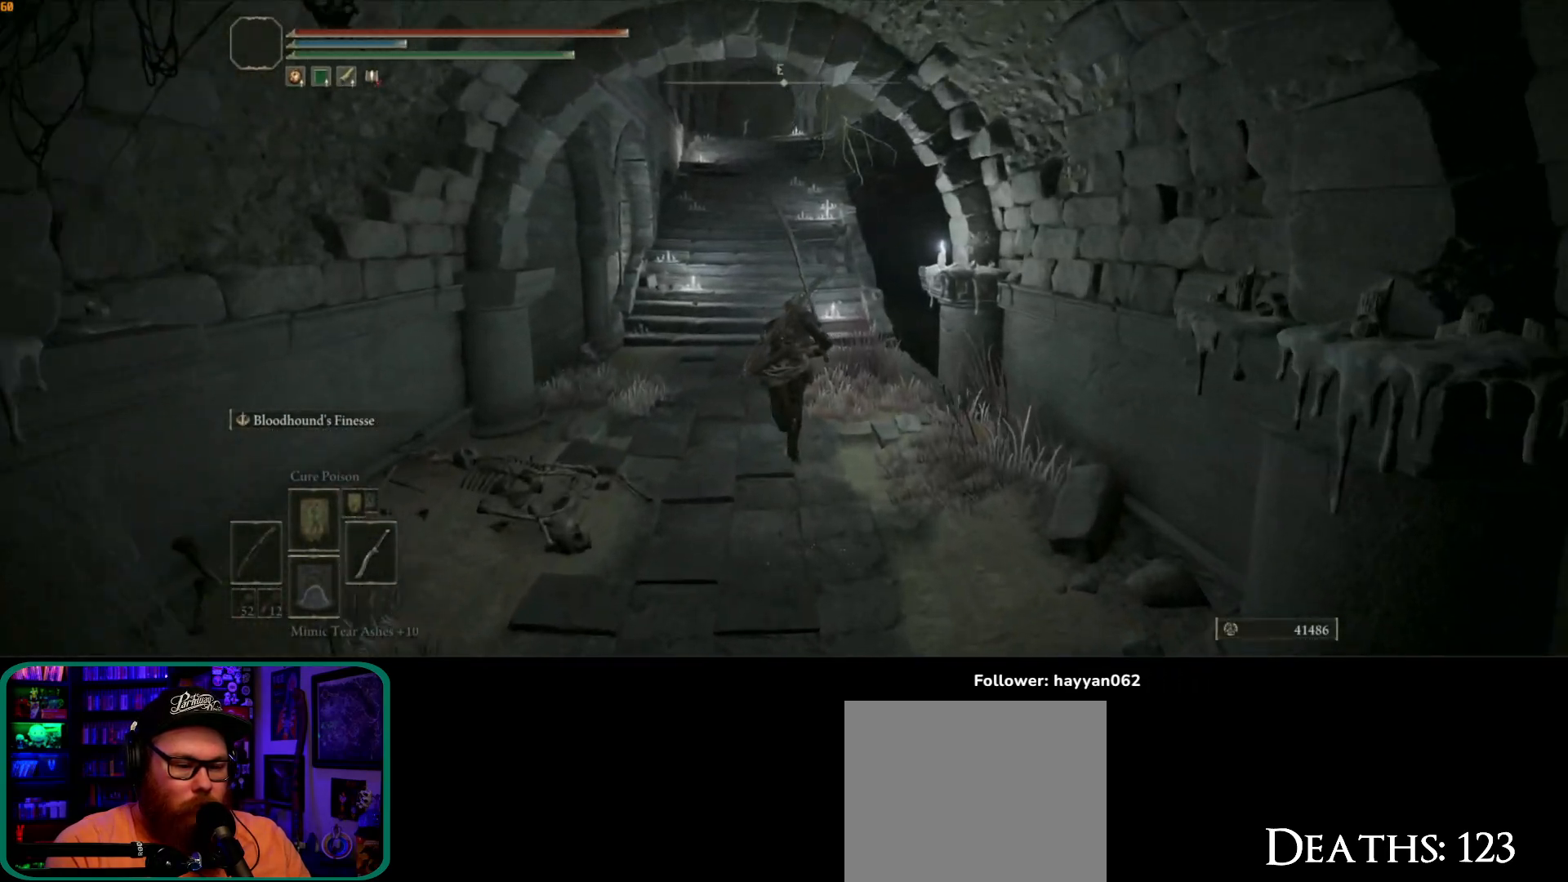
{"buttons": ["B"], "left_stick": "up", "right_stick": "center", "events": []}
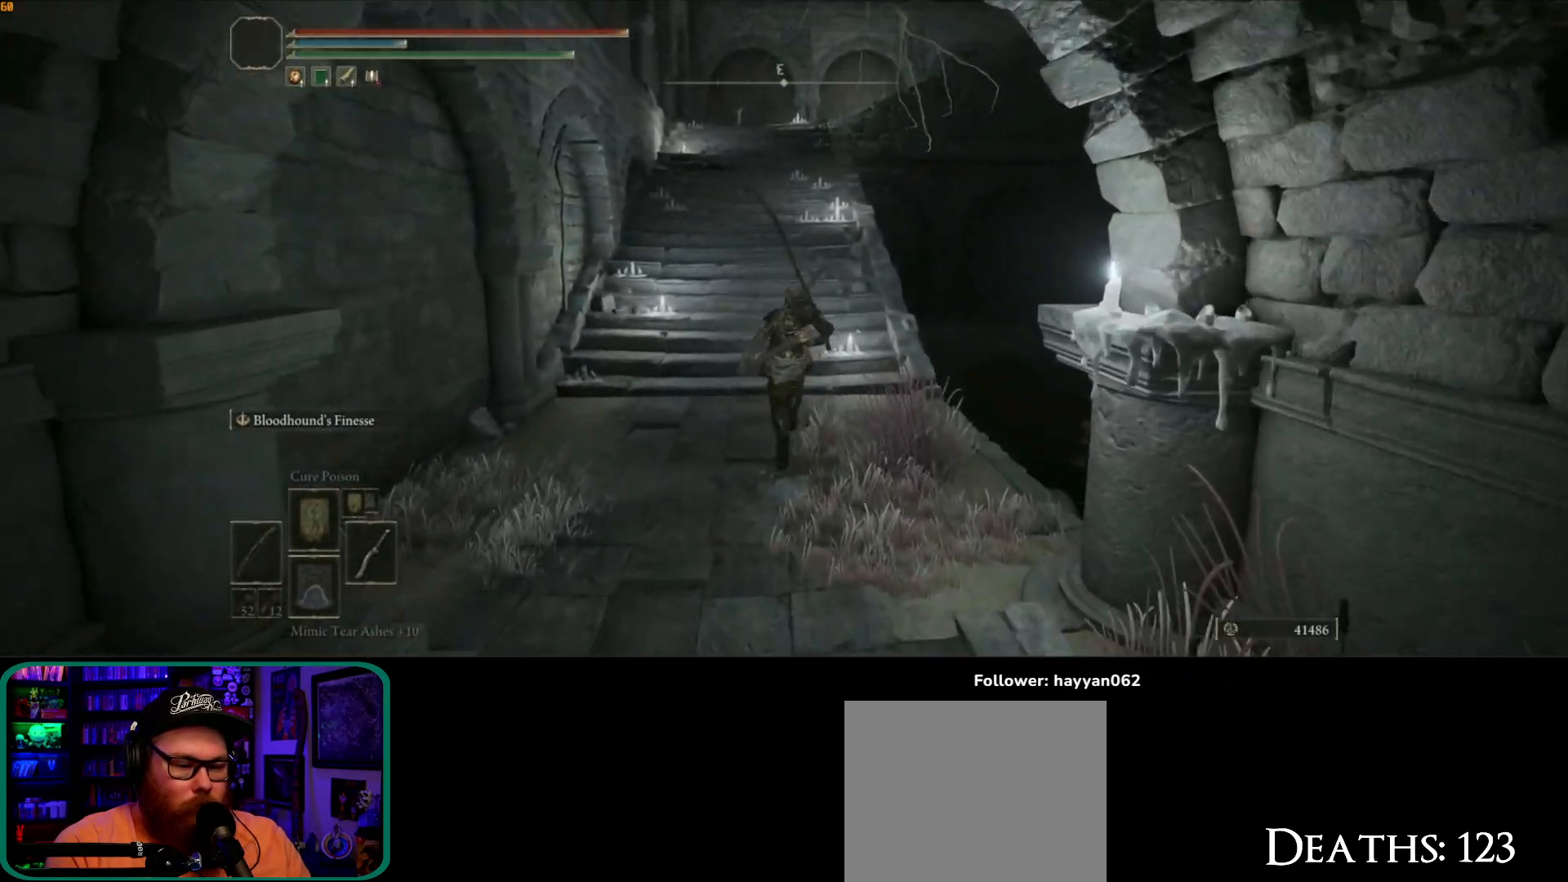
{"buttons": ["B"], "left_stick": "up", "right_stick": "center", "events": []}
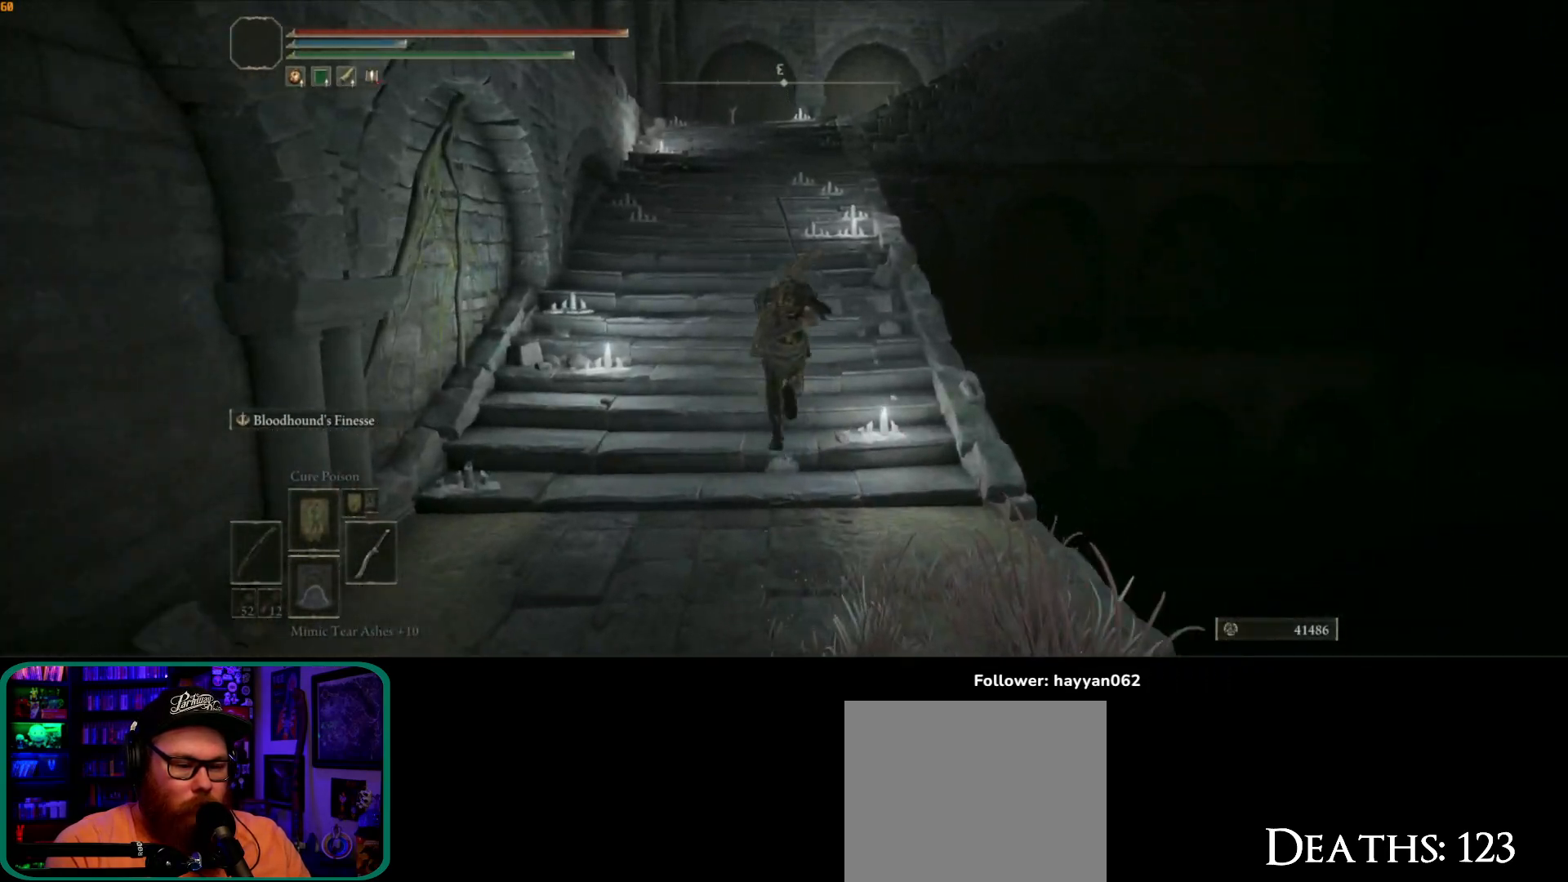
{"buttons": ["B"], "left_stick": "up", "right_stick": "center", "events": []}
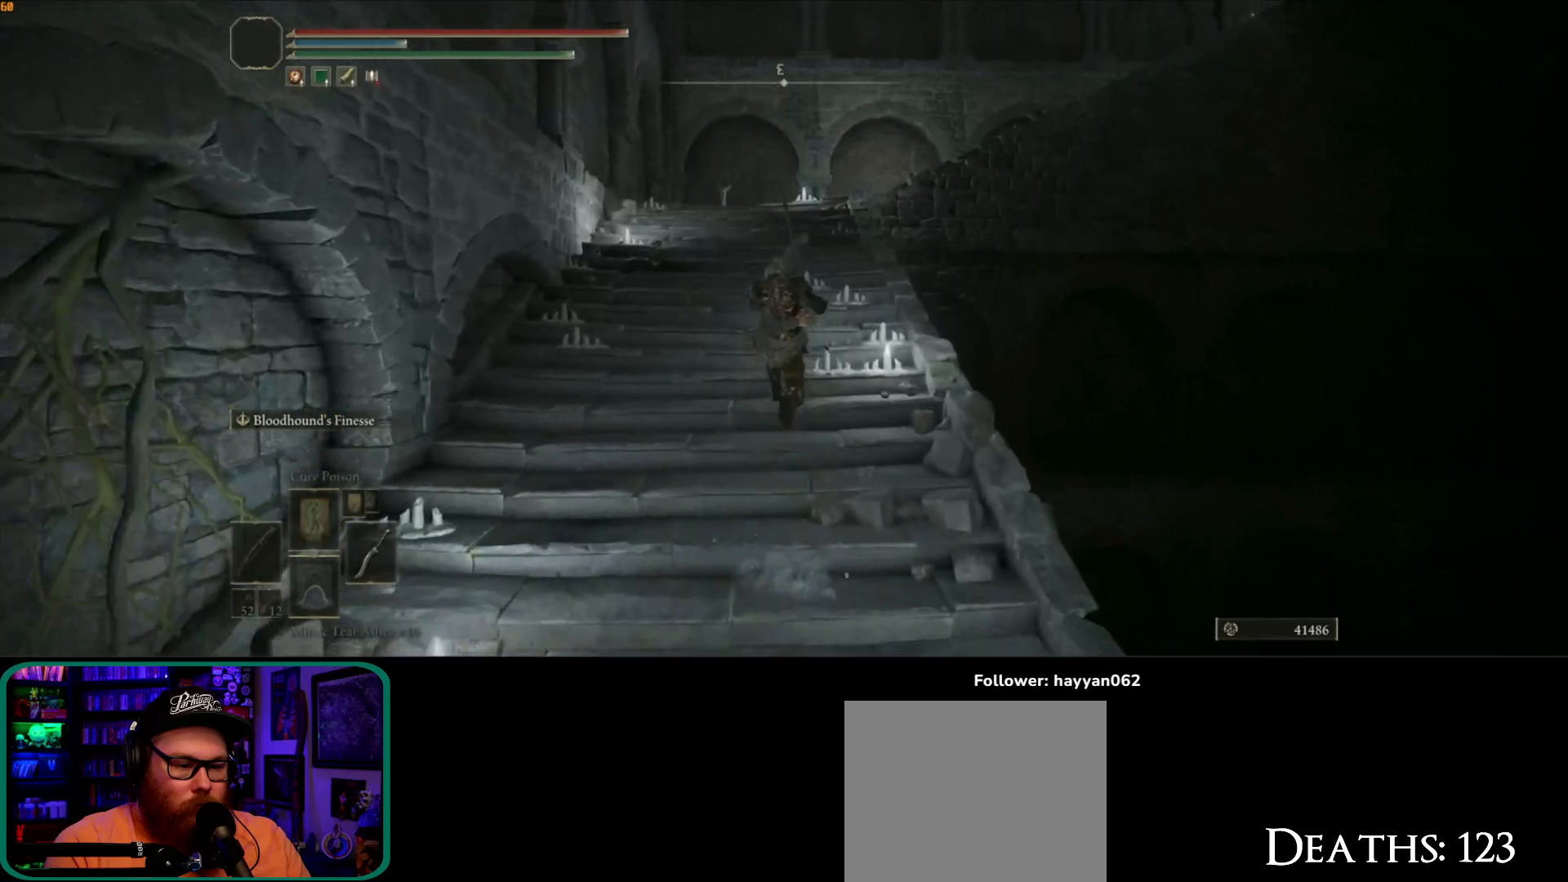
{"buttons": ["B"], "left_stick": "up", "right_stick": "center", "events": []}
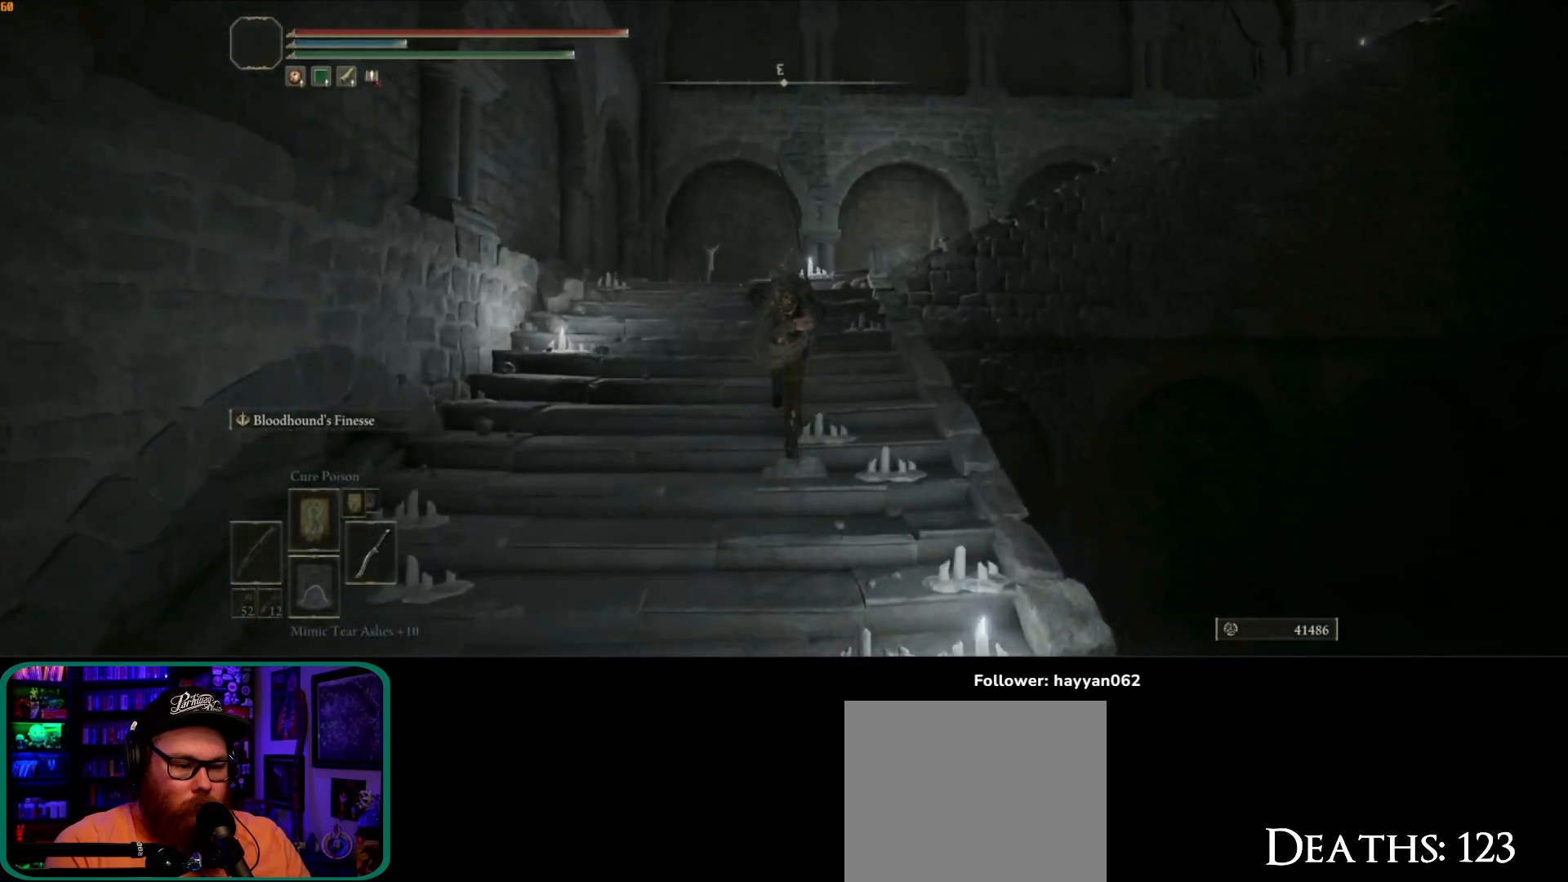
{"buttons": ["B"], "left_stick": "up", "right_stick": "center", "events": []}
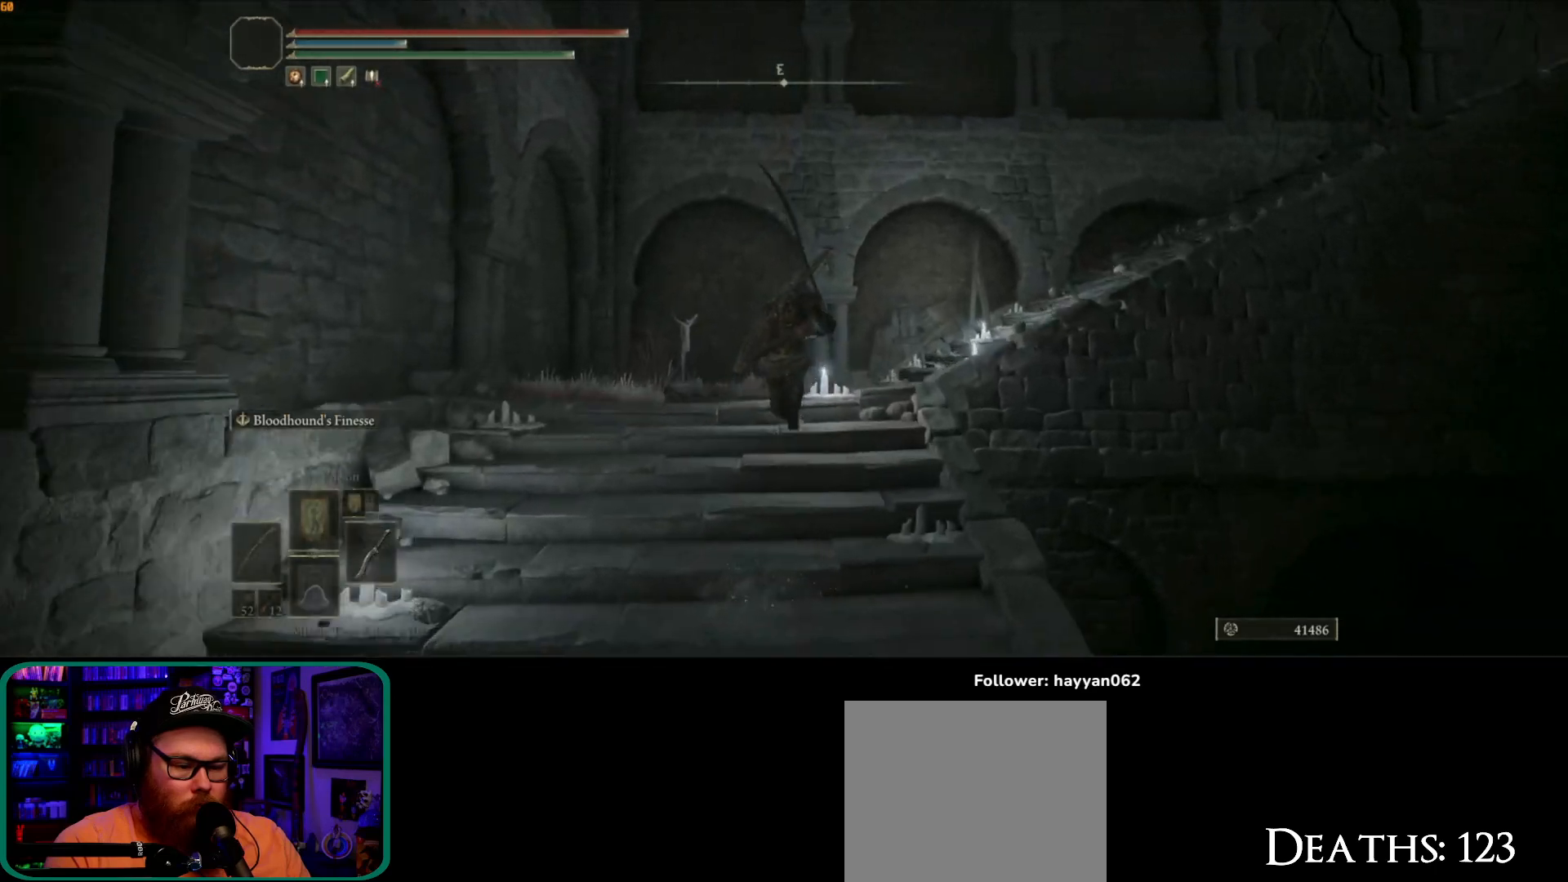
{"buttons": ["B"], "left_stick": "up-right", "right_stick": "center", "events": [[450, "left_stick", "up-right"]]}